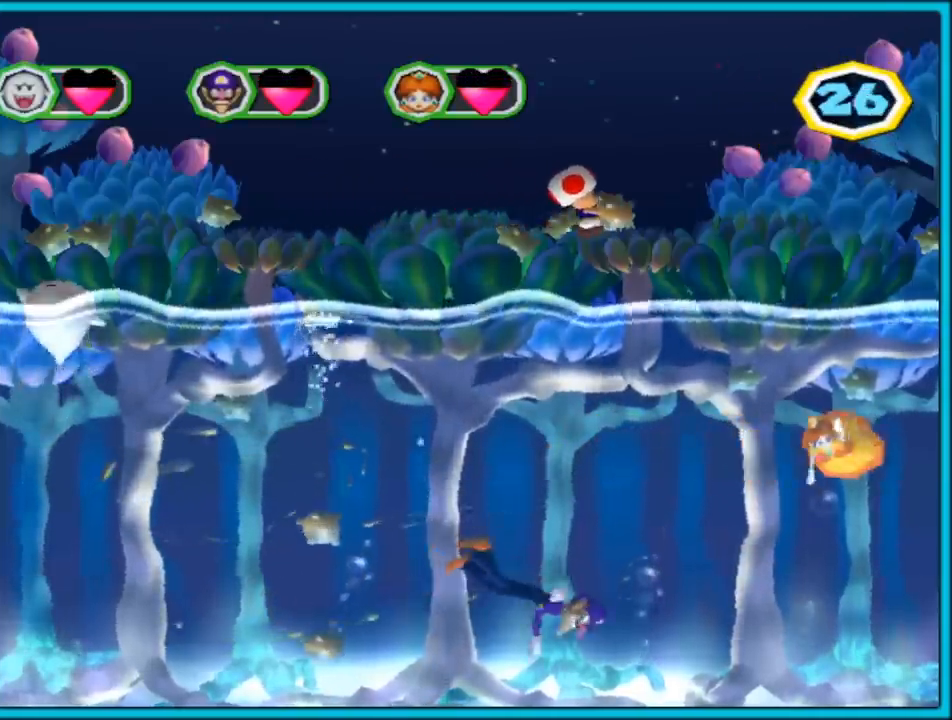
Gameplay with a controller (Nintendo layout); each line is a JSON object with the inputs held at the frame after it. "events" lists button and stick changes between this image and that frame as [ms after this image, input, new state], when the widget could be followed in between. Not read: L3 R3.
{"buttons": [], "left_stick": "down", "right_stick": "center", "events": [[17, "A", "down"], [133, "A", "up"], [200, "A", "down"], [283, "A", "up"], [367, "A", "down"], [417, "left_stick", "down"], [467, "A", "up"]]}
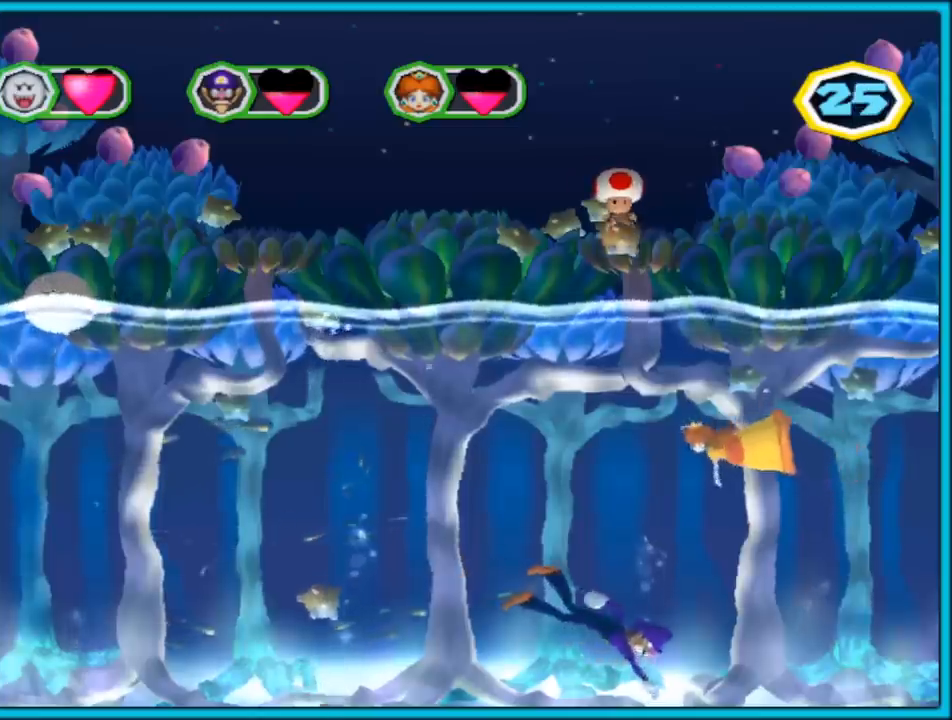
{"buttons": ["A"], "left_stick": "left", "right_stick": "center", "events": [[17, "A", "down"], [67, "left_stick", "left"], [117, "A", "up"], [183, "A", "down"], [283, "A", "up"], [350, "A", "down"], [450, "A", "up"], [500, "A", "down"]]}
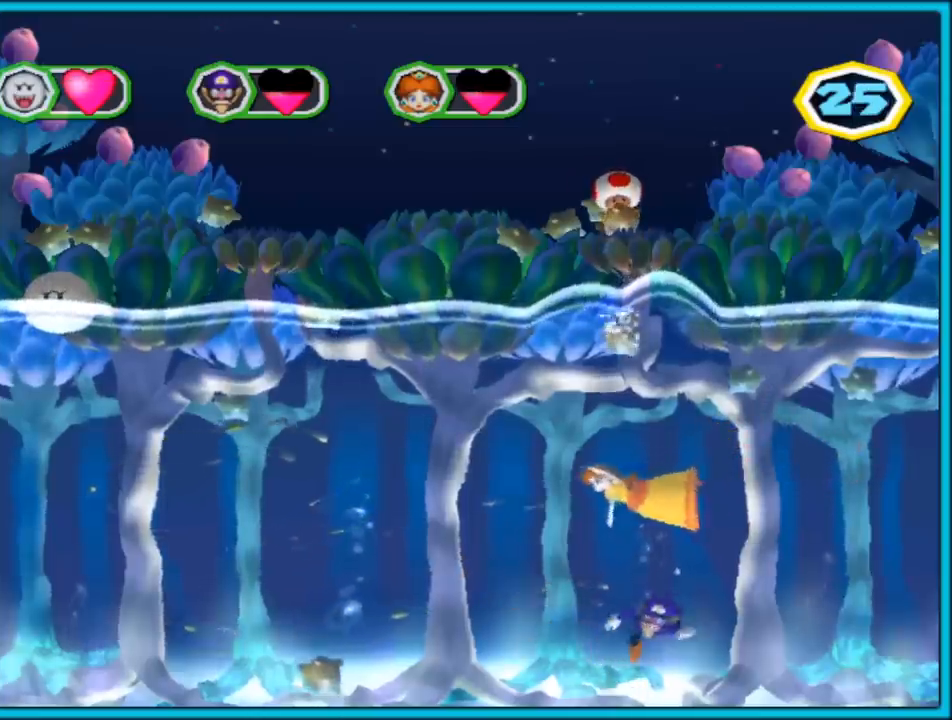
{"buttons": ["A"], "left_stick": "left", "right_stick": "center", "events": [[100, "A", "up"], [167, "A", "down"], [250, "A", "up"], [300, "A", "down"], [417, "A", "up"], [467, "A", "down"]]}
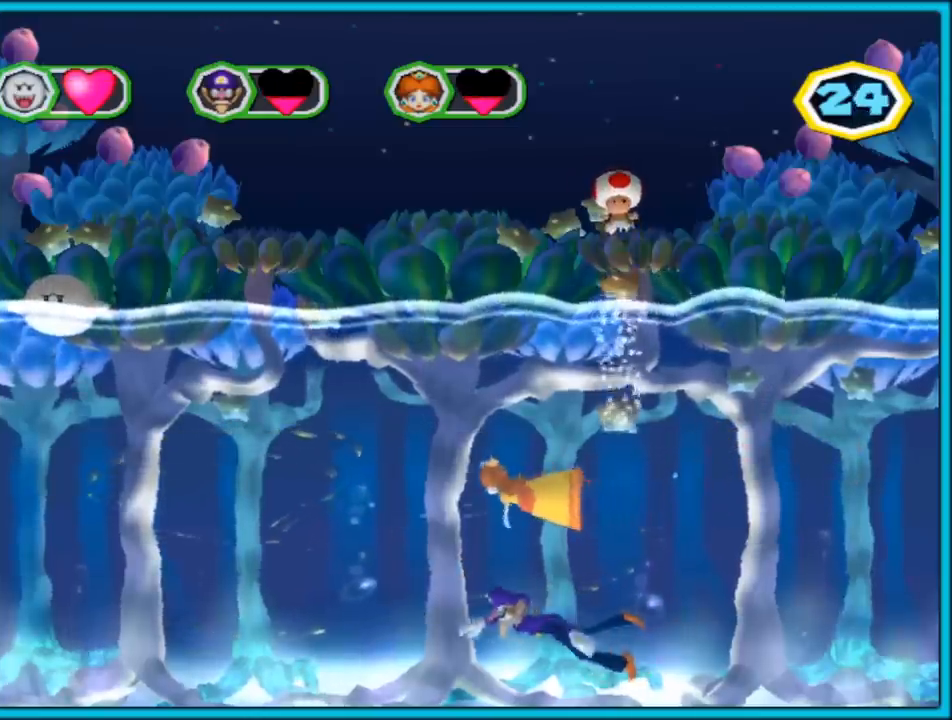
{"buttons": ["A"], "left_stick": "right", "right_stick": "center", "events": [[50, "A", "up"], [133, "A", "down"], [233, "A", "up"], [283, "A", "down"], [300, "left_stick", "right"], [383, "A", "up"], [450, "A", "down"]]}
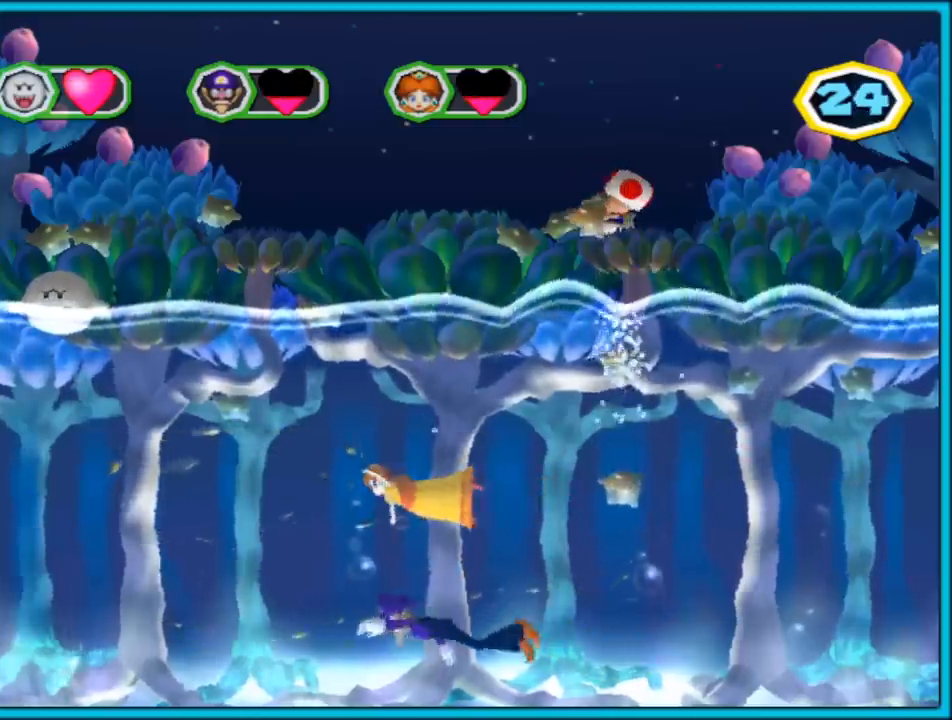
{"buttons": [], "left_stick": "right", "right_stick": "center", "events": [[33, "A", "up"], [117, "A", "down"], [133, "left_stick", "left"], [150, "A", "up"], [250, "A", "down"], [333, "A", "up"], [400, "A", "down"], [483, "A", "up"], [500, "left_stick", "right"]]}
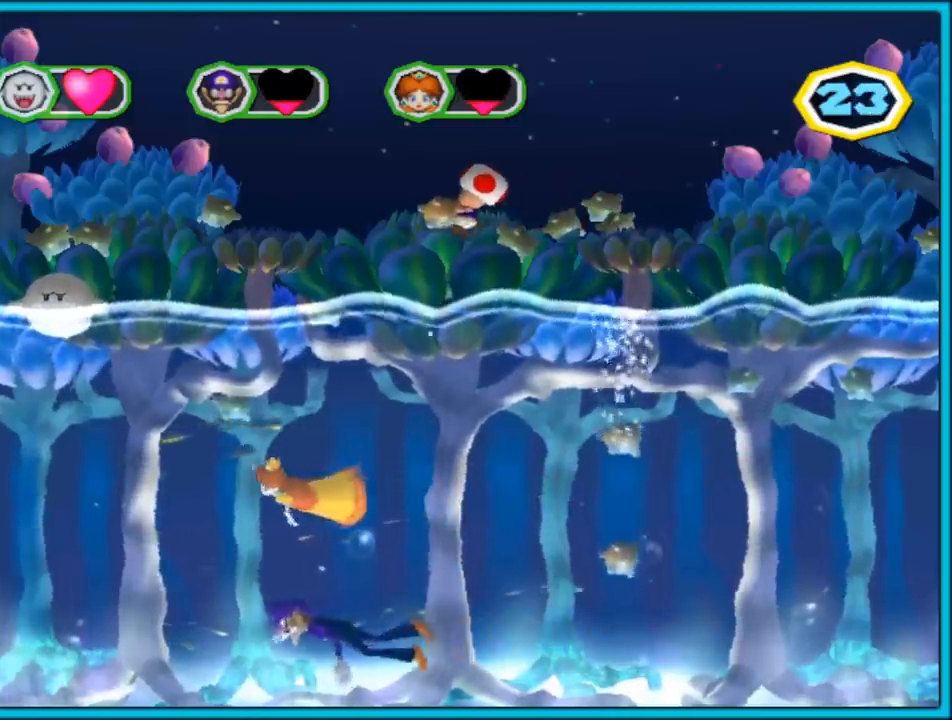
{"buttons": [], "left_stick": "right", "right_stick": "center", "events": [[67, "A", "down"], [150, "A", "up"], [217, "A", "down"], [300, "A", "up"], [383, "A", "down"], [467, "A", "up"]]}
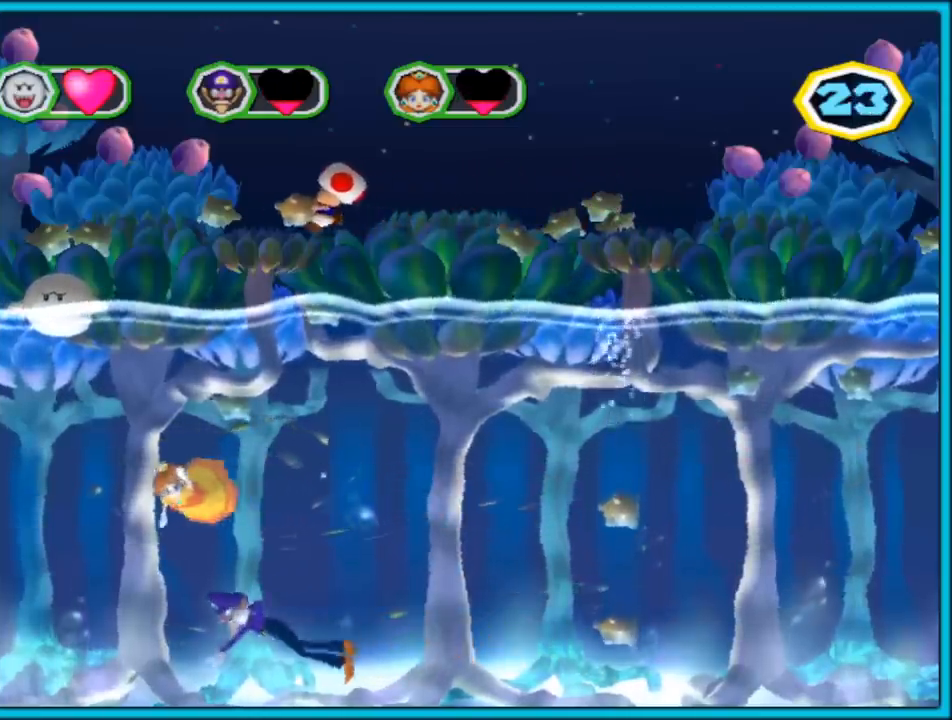
{"buttons": [], "left_stick": "right", "right_stick": "center", "events": [[33, "A", "down"], [117, "A", "up"], [183, "A", "down"], [283, "A", "up"], [350, "A", "down"], [433, "A", "up"]]}
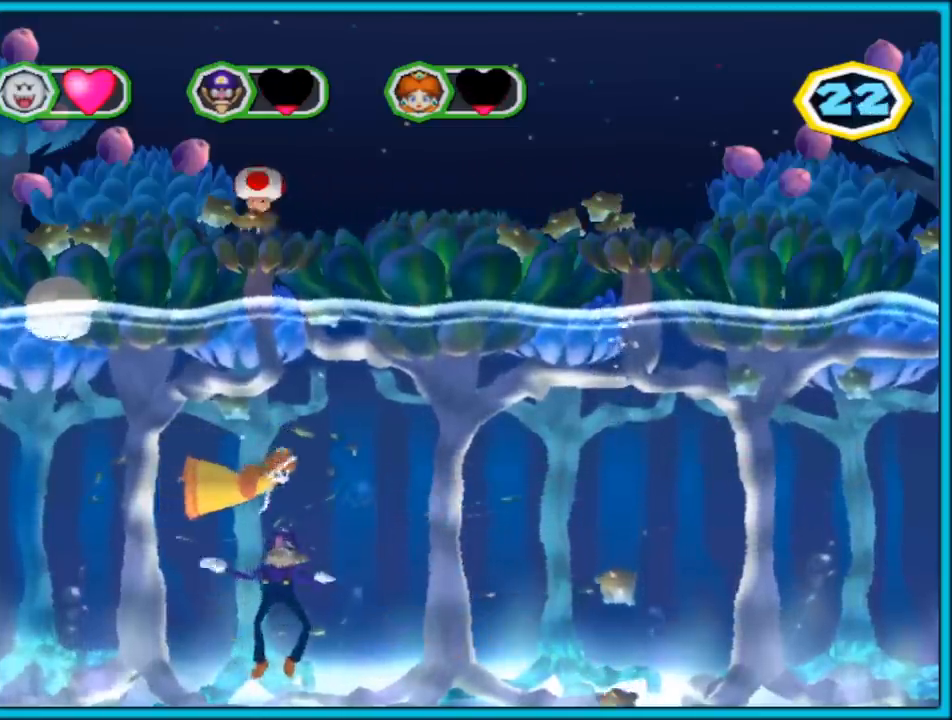
{"buttons": ["A"], "left_stick": "right", "right_stick": "center", "events": [[17, "A", "down"], [100, "A", "up"], [167, "A", "down"], [267, "A", "up"], [333, "A", "down"], [417, "A", "up"], [500, "A", "down"]]}
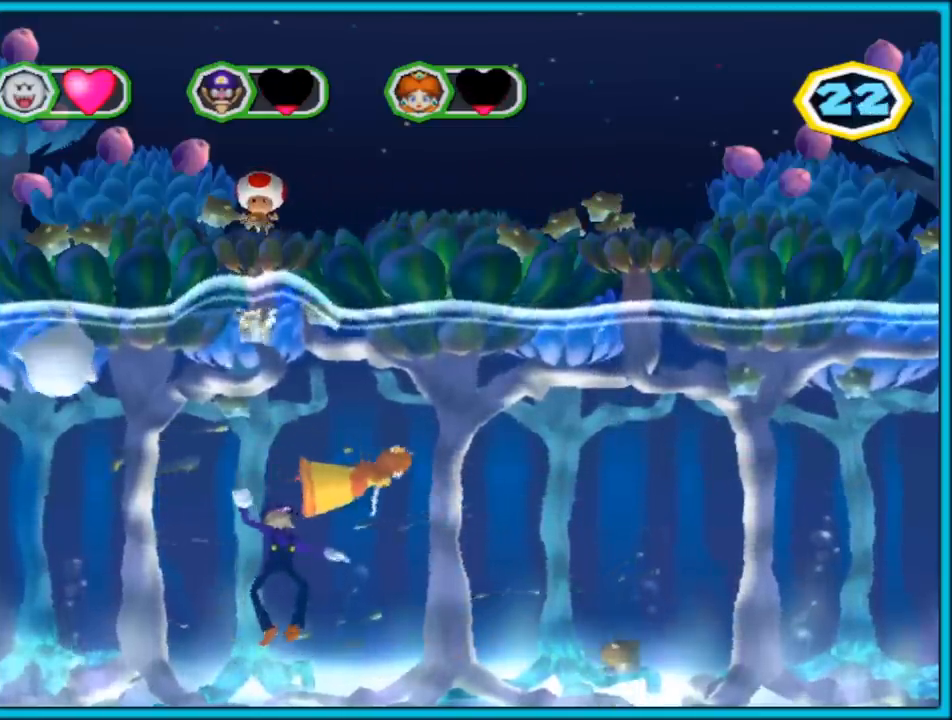
{"buttons": ["A"], "left_stick": "right", "right_stick": "center", "events": [[83, "A", "up"], [150, "A", "down"], [250, "A", "up"], [317, "A", "down"], [417, "A", "up"], [483, "A", "down"]]}
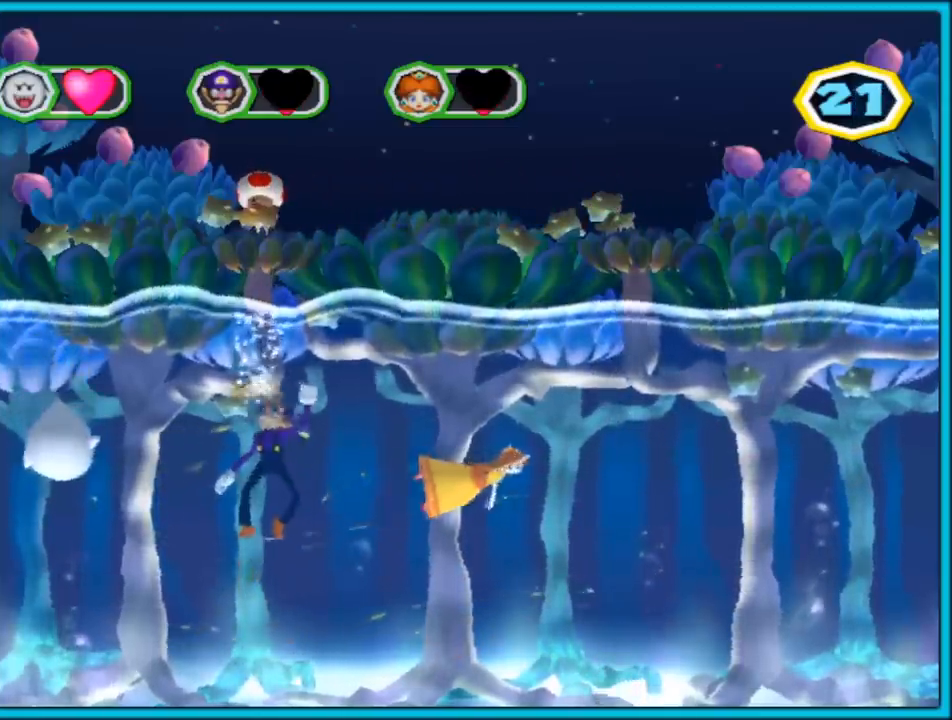
{"buttons": ["A"], "left_stick": "up", "right_stick": "center", "events": [[83, "A", "up"], [150, "A", "down"], [233, "A", "up"], [283, "left_stick", "up"], [300, "A", "down"], [400, "A", "up"], [467, "A", "down"]]}
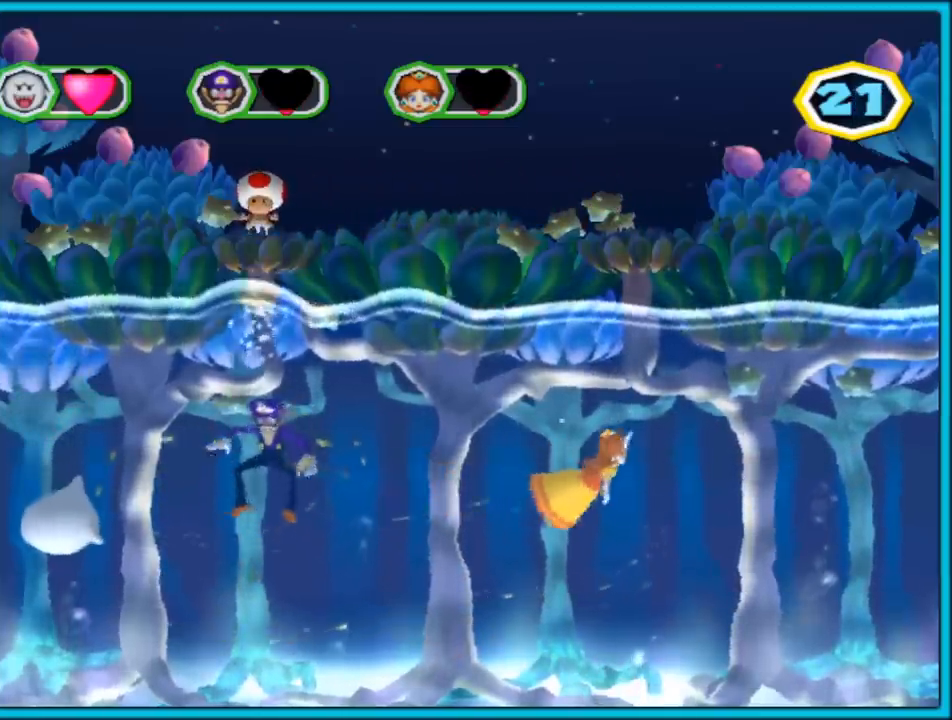
{"buttons": ["A"], "left_stick": "up", "right_stick": "center", "events": [[50, "A", "up"], [133, "A", "down"], [217, "A", "up"], [300, "A", "down"], [367, "A", "up"], [450, "A", "down"]]}
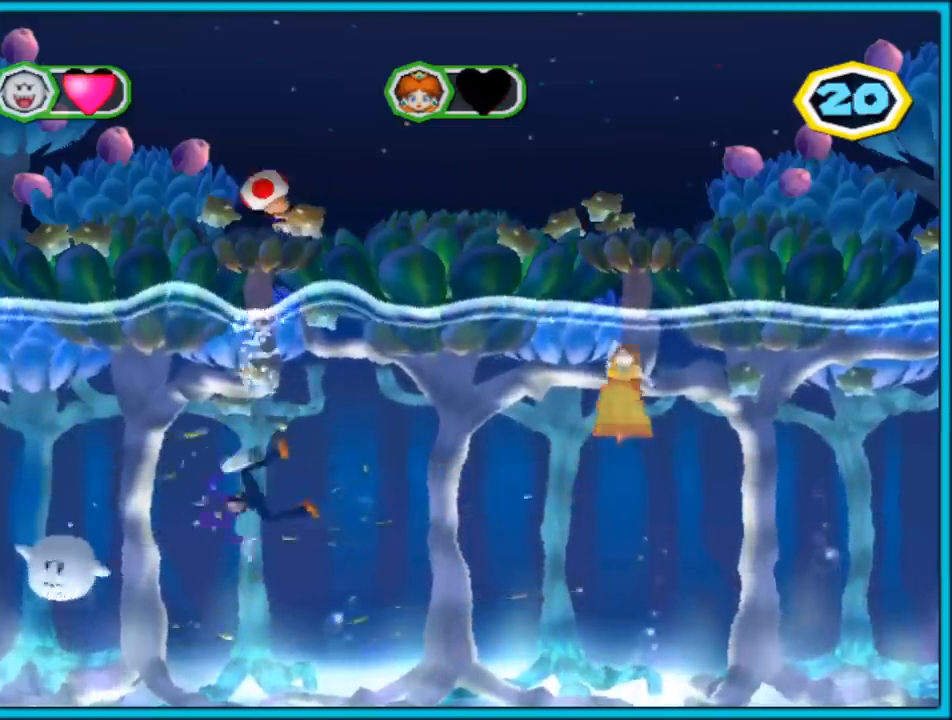
{"buttons": ["A"], "left_stick": "up-right", "right_stick": "center", "events": [[17, "A", "up"], [100, "A", "down"], [200, "A", "up"], [267, "A", "down"], [350, "A", "up"], [383, "left_stick", "up-right"], [417, "A", "down"]]}
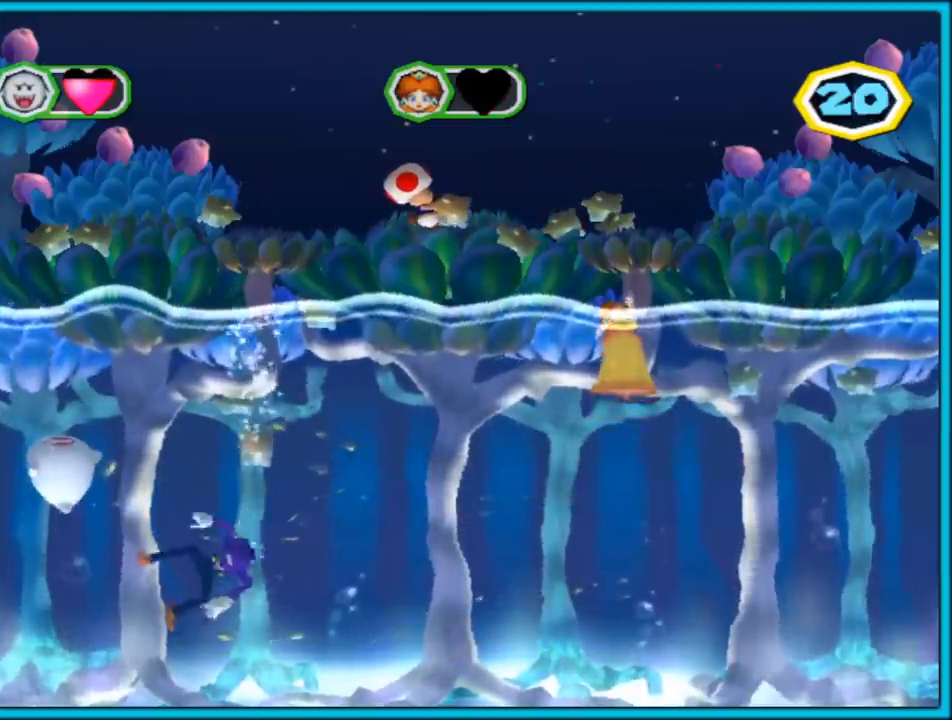
{"buttons": [], "left_stick": "right", "right_stick": "center", "events": [[17, "A", "up"], [83, "A", "down"], [167, "A", "up"], [167, "left_stick", "right"], [267, "A", "down"], [317, "A", "up"], [400, "A", "down"], [483, "A", "up"]]}
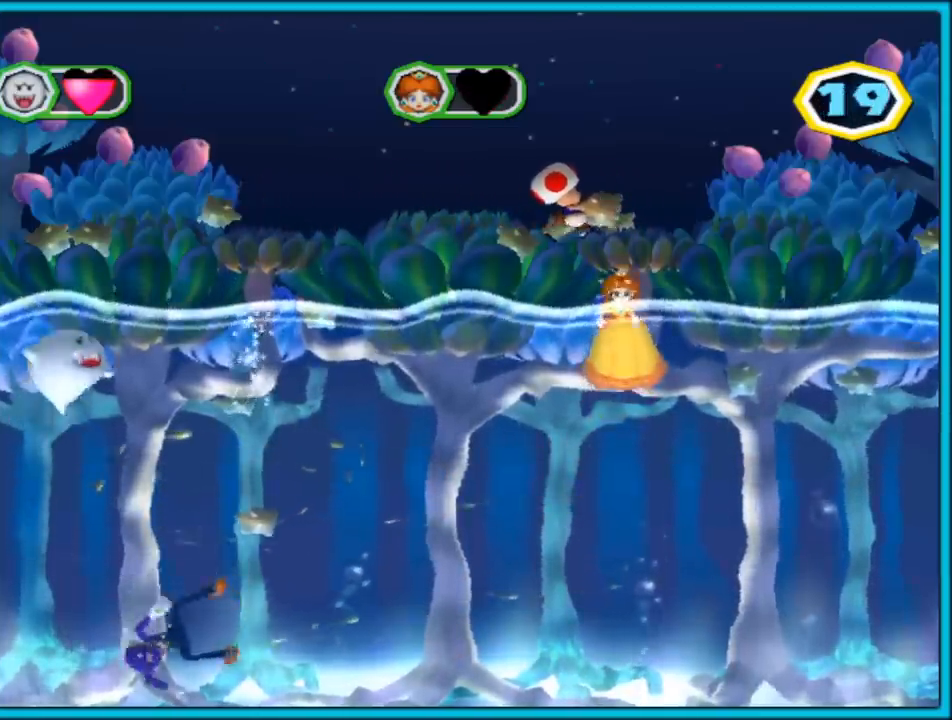
{"buttons": [], "left_stick": "left", "right_stick": "center", "events": [[217, "left_stick", "left"], [333, "A", "down"], [433, "A", "up"]]}
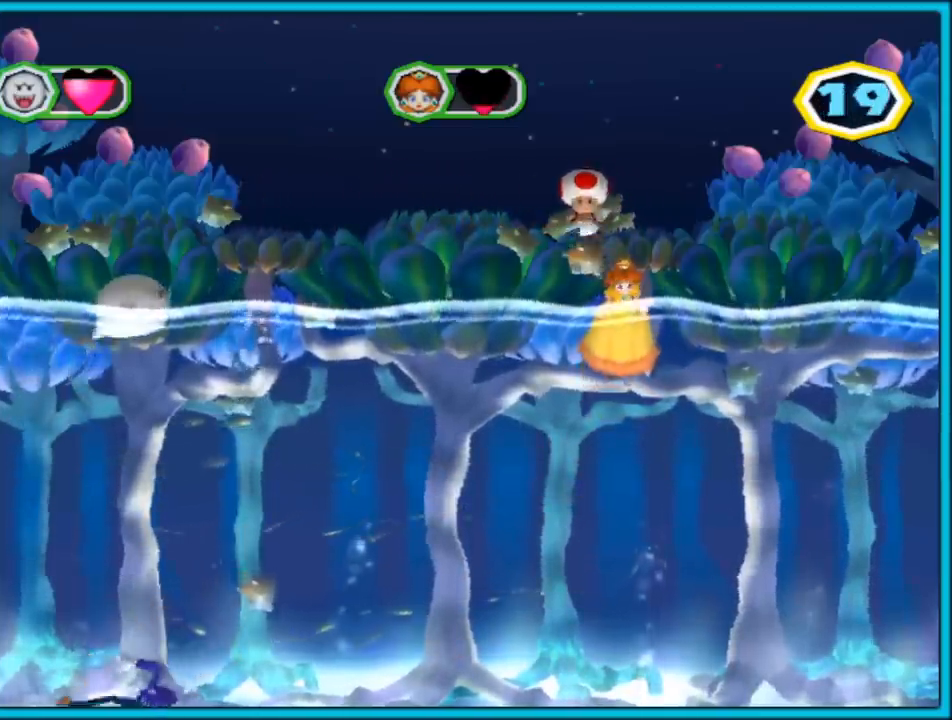
{"buttons": ["A"], "left_stick": "right", "right_stick": "center", "events": [[17, "A", "down"], [133, "A", "up"], [200, "left_stick", "right"], [300, "A", "down"], [433, "A", "up"], [500, "A", "down"]]}
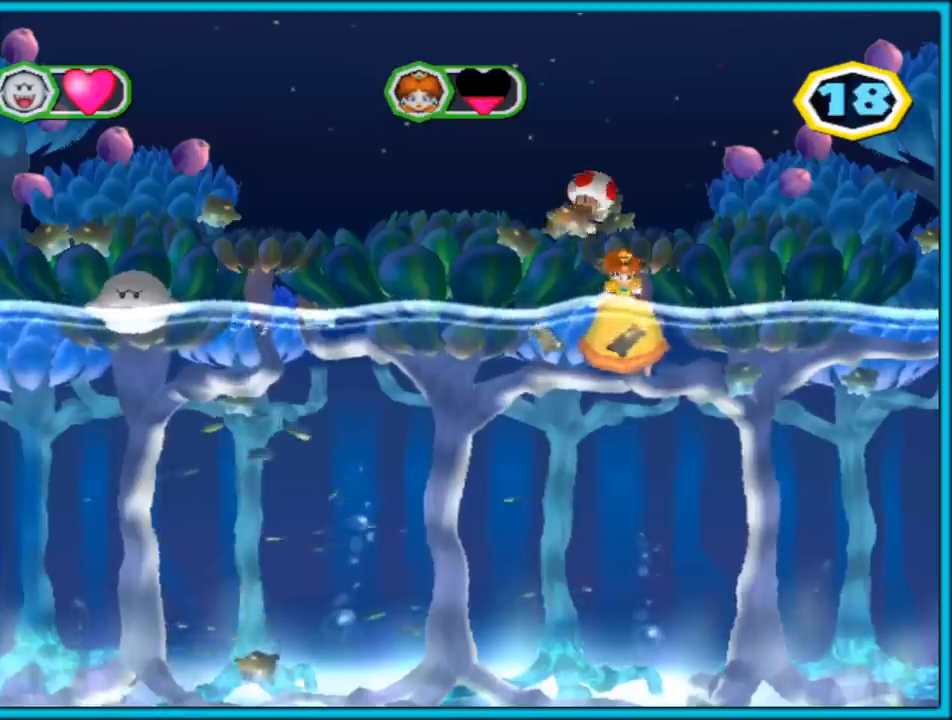
{"buttons": ["A"], "left_stick": "right", "right_stick": "center", "events": [[100, "A", "up"], [200, "A", "down"], [300, "A", "up"], [417, "A", "down"]]}
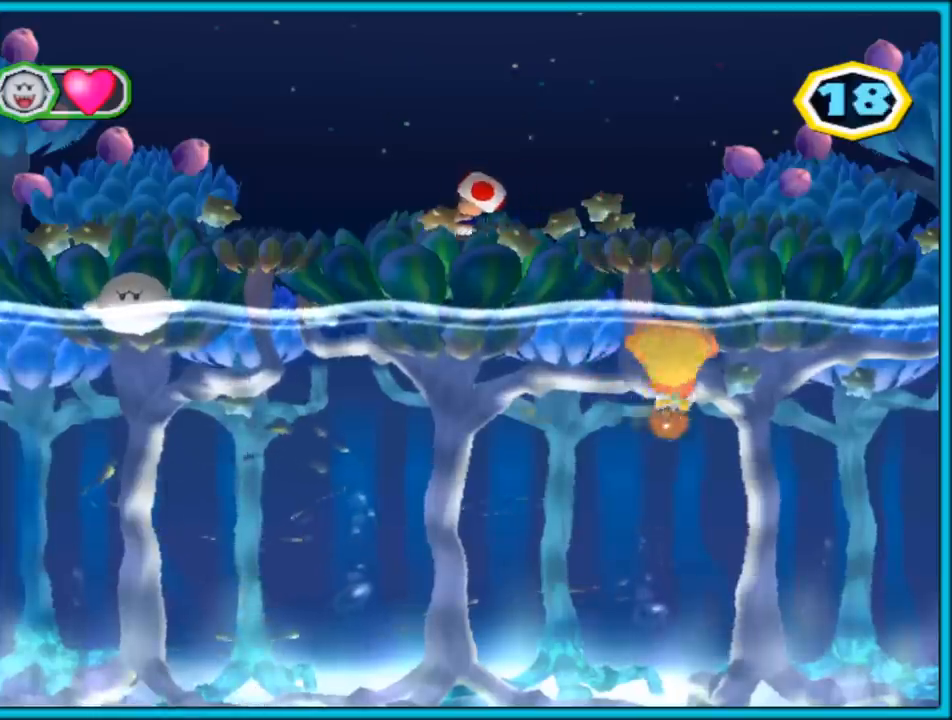
{"buttons": ["A"], "left_stick": "left", "right_stick": "center", "events": [[17, "A", "up"], [67, "A", "down"], [167, "left_stick", "center"], [183, "A", "up"], [267, "A", "down"], [317, "A", "up"], [317, "left_stick", "left"], [433, "A", "down"]]}
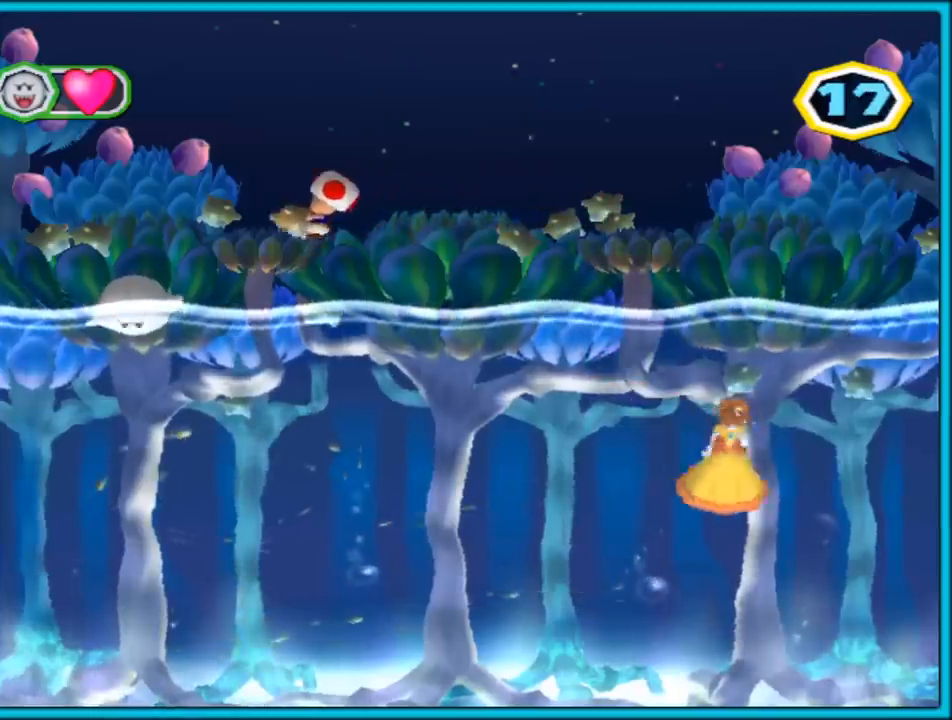
{"buttons": [], "left_stick": "up-left", "right_stick": "center", "events": [[17, "A", "up"], [67, "A", "down"], [183, "A", "up"], [233, "A", "down"], [333, "A", "up"], [383, "A", "down"], [433, "left_stick", "up-left"], [500, "A", "up"]]}
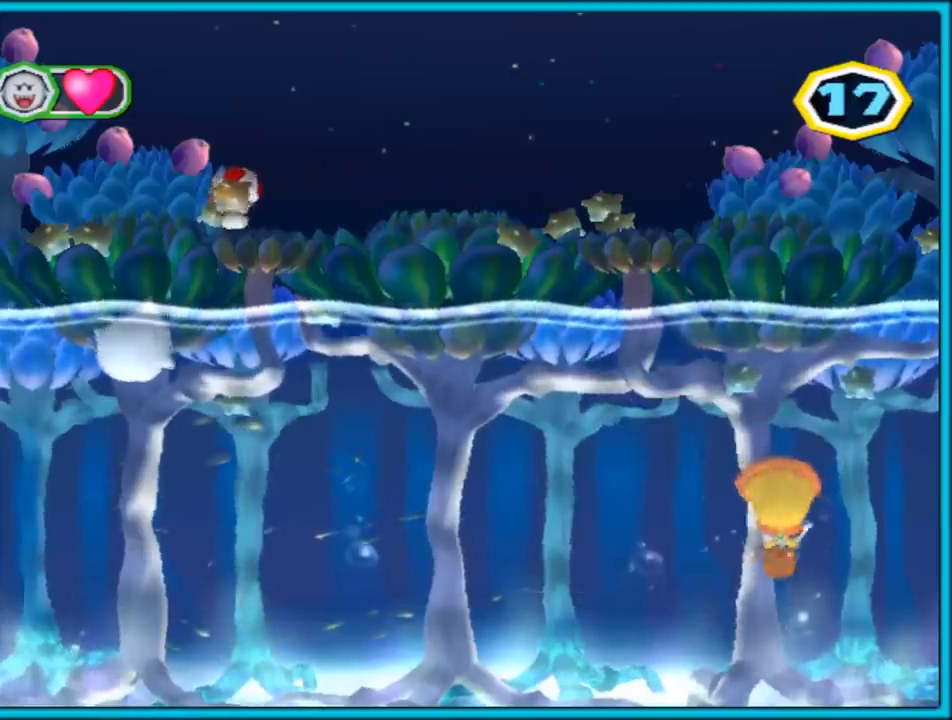
{"buttons": ["A"], "left_stick": "up-left", "right_stick": "center", "events": [[17, "left_stick", "center"], [67, "A", "down"], [167, "A", "up"], [250, "left_stick", "up-left"], [283, "A", "down"], [433, "A", "up"], [500, "A", "down"]]}
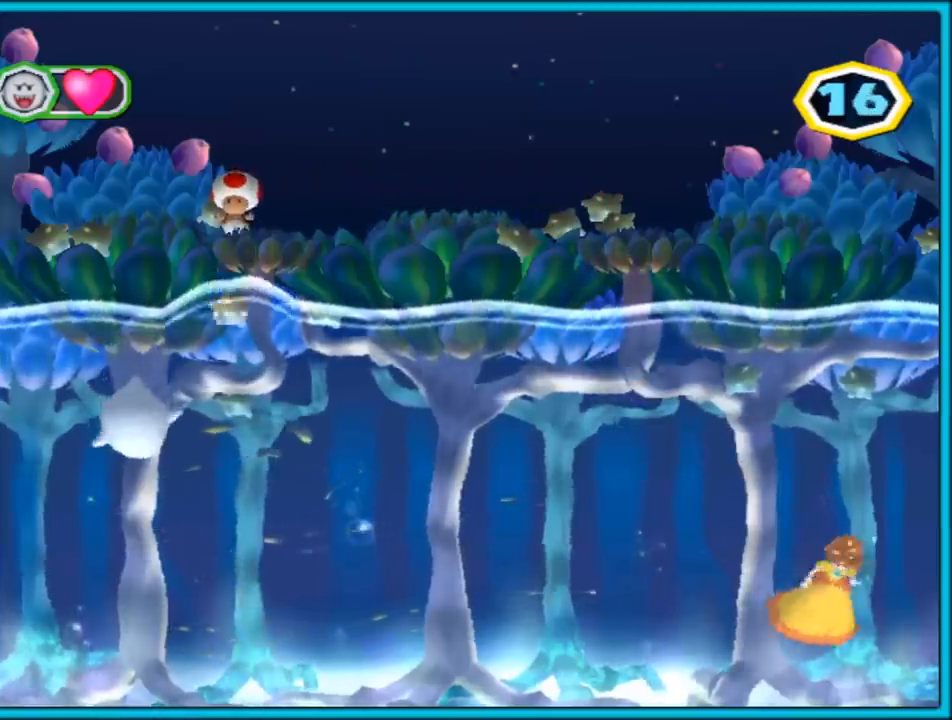
{"buttons": [], "left_stick": "center", "right_stick": "center", "events": [[33, "left_stick", "up-right"], [133, "A", "up"], [133, "left_stick", "up-left"], [217, "A", "down"], [250, "left_stick", "right"], [317, "A", "up"], [350, "left_stick", "up-left"], [400, "A", "down"], [500, "A", "up"], [500, "left_stick", "center"]]}
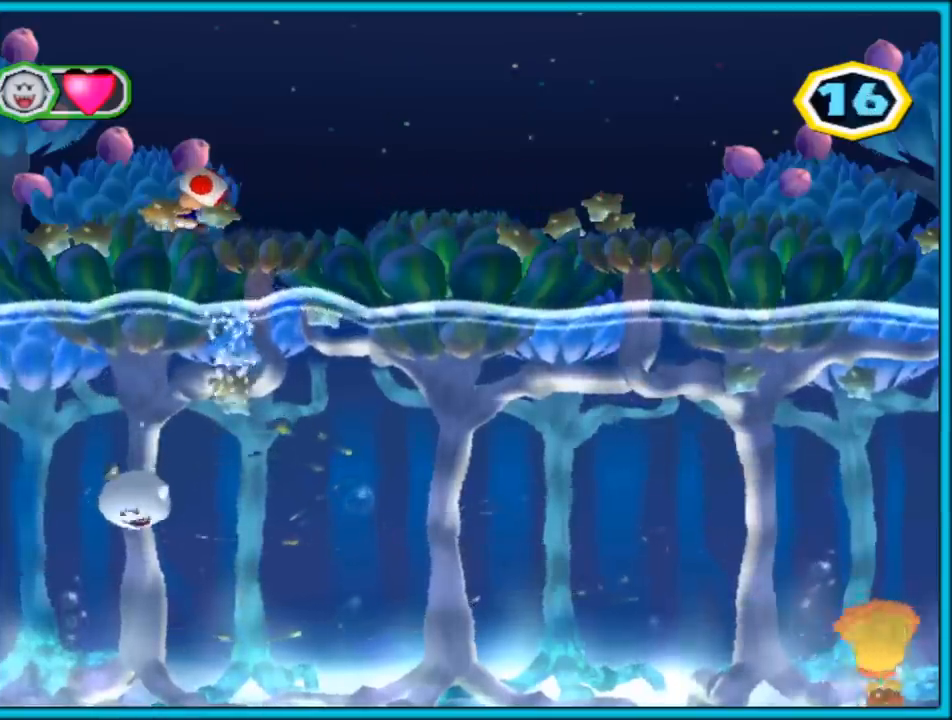
{"buttons": [], "left_stick": "center", "right_stick": "center", "events": [[233, "A", "down"], [350, "A", "up"]]}
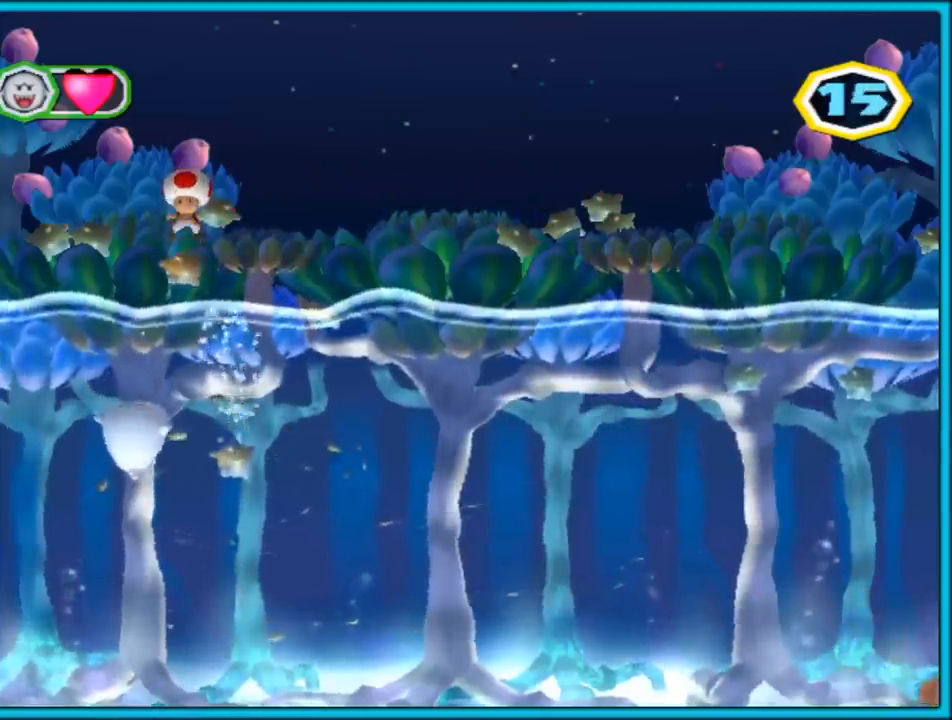
{"buttons": ["A"], "left_stick": "center", "right_stick": "center", "events": [[17, "A", "down"], [150, "A", "up"], [483, "A", "down"]]}
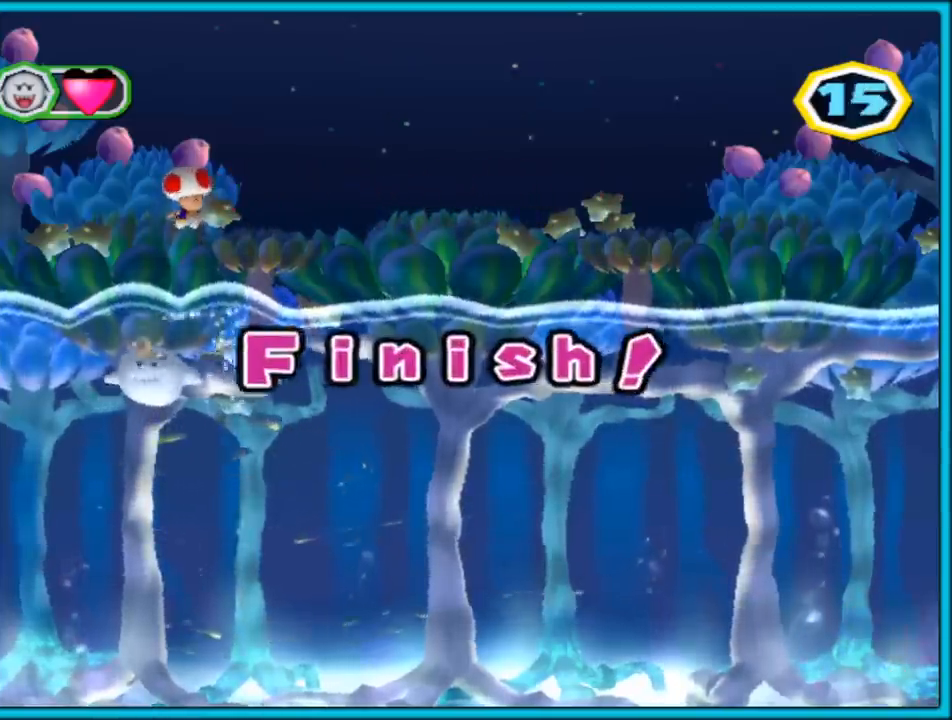
{"buttons": [], "left_stick": "center", "right_stick": "center", "events": [[100, "A", "up"]]}